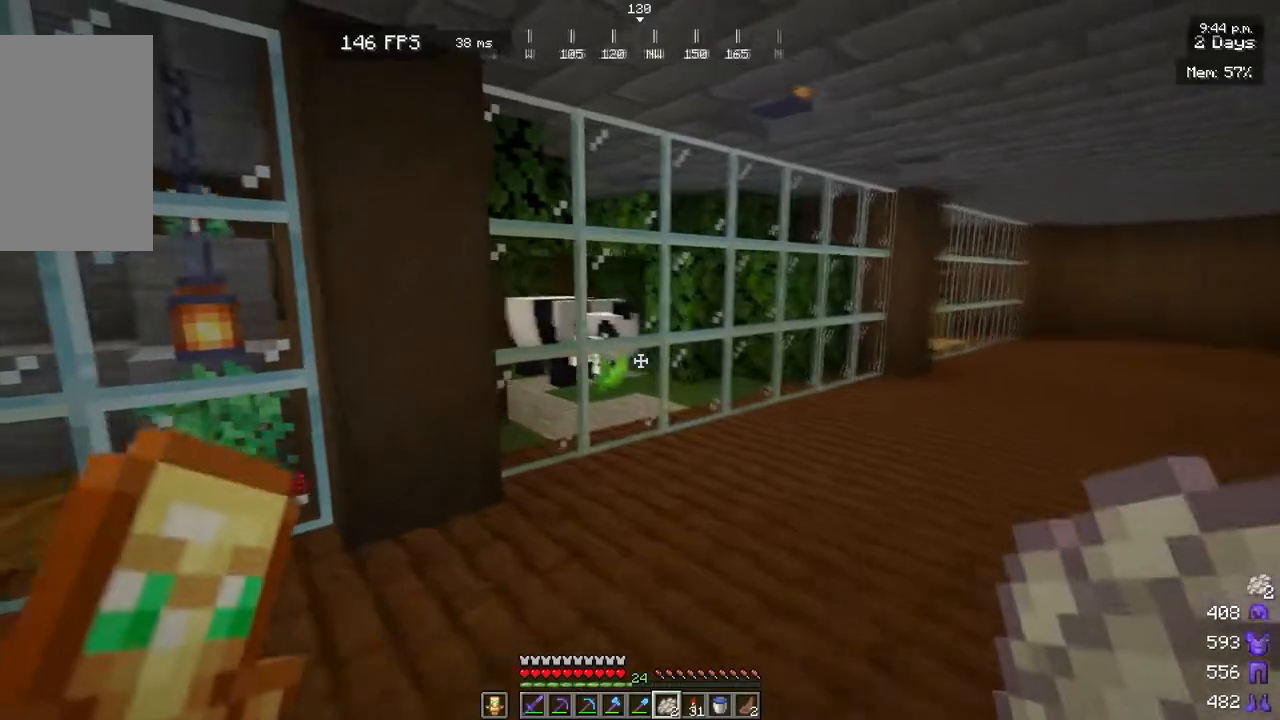
Gameplay with keyboard and mouse; each line is a JSON object with the keys and mouse buttons held at the frame after it. "events" lists presses ("down") and releases ("up") of "a", "d", "s", "w", "mouse_left" and "mouse_right" between this image and that frame as [ms after this image, input, new state], when the widget could be followed in between. "mouse_left", "mouse_right" = the "left", "right" buttons of the "mouse" list. No other keys are recorded. Fast repeated clicks can show as one long hold. Mouse movement is not recorded.
{"keys": ["w"], "mouse": [], "events": [[283, "d", "up"]]}
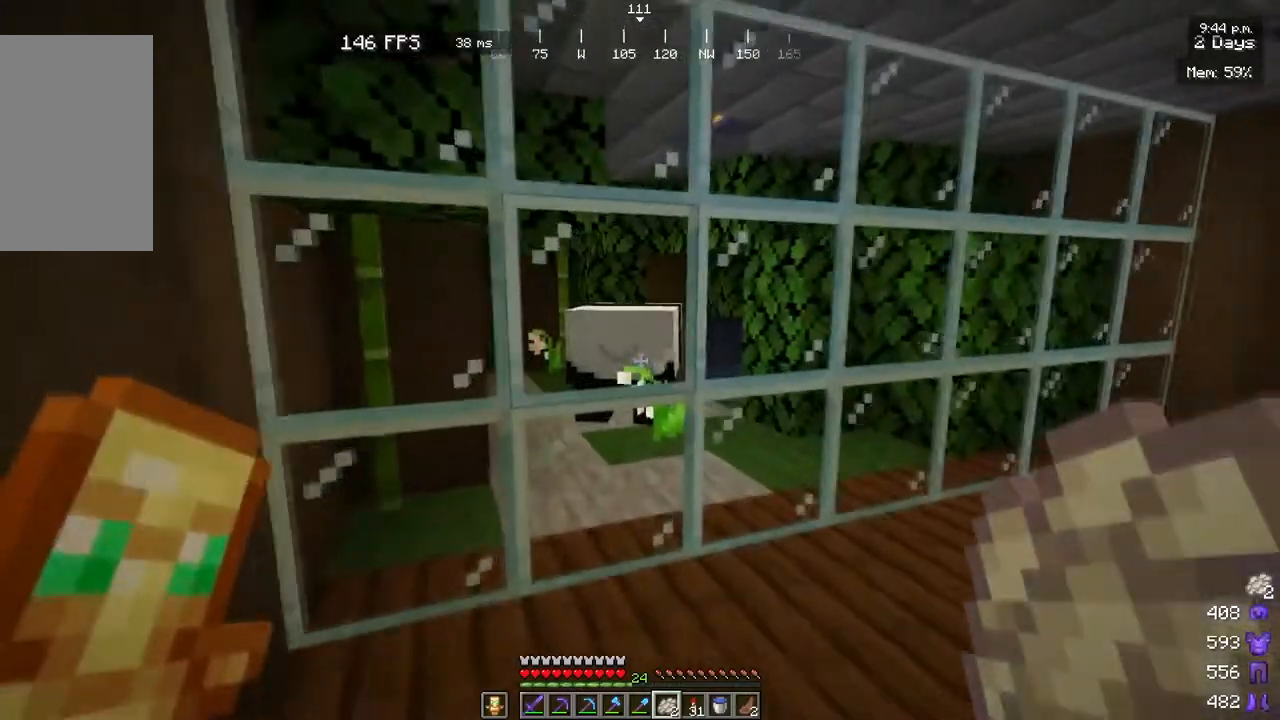
{"keys": [], "mouse": [], "events": [[50, "w", "up"]]}
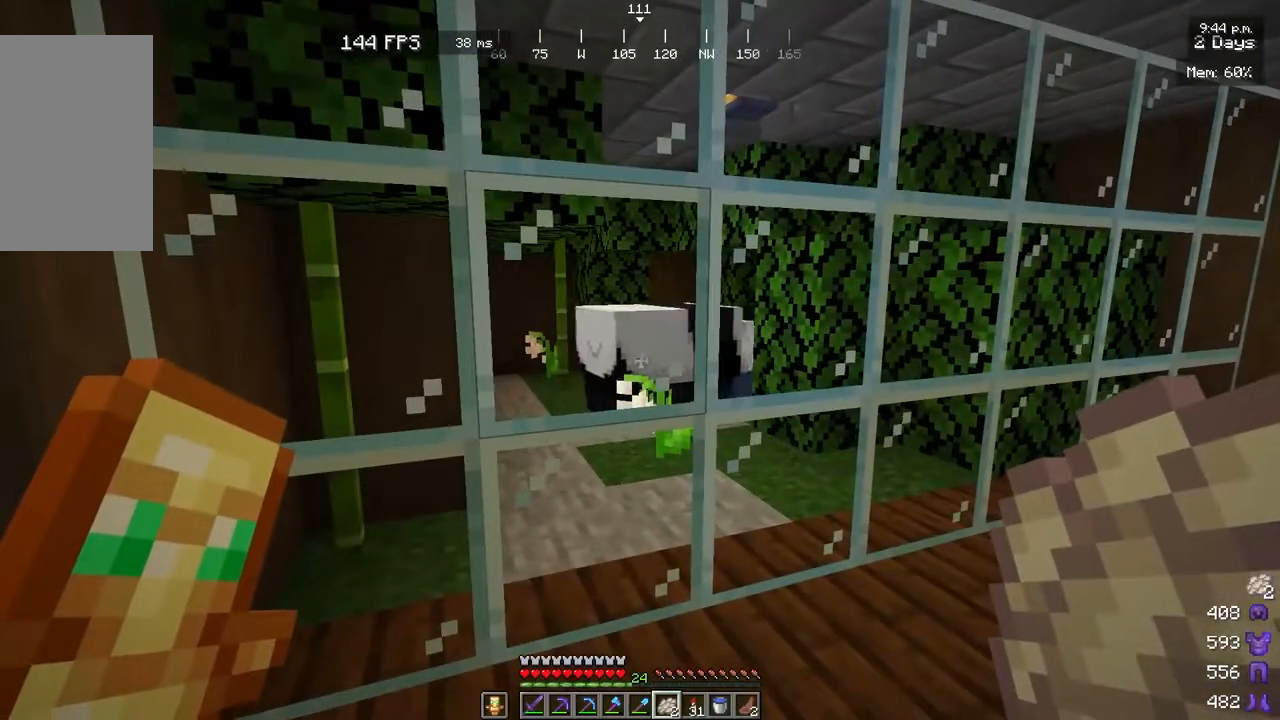
{"keys": [], "mouse": [], "events": []}
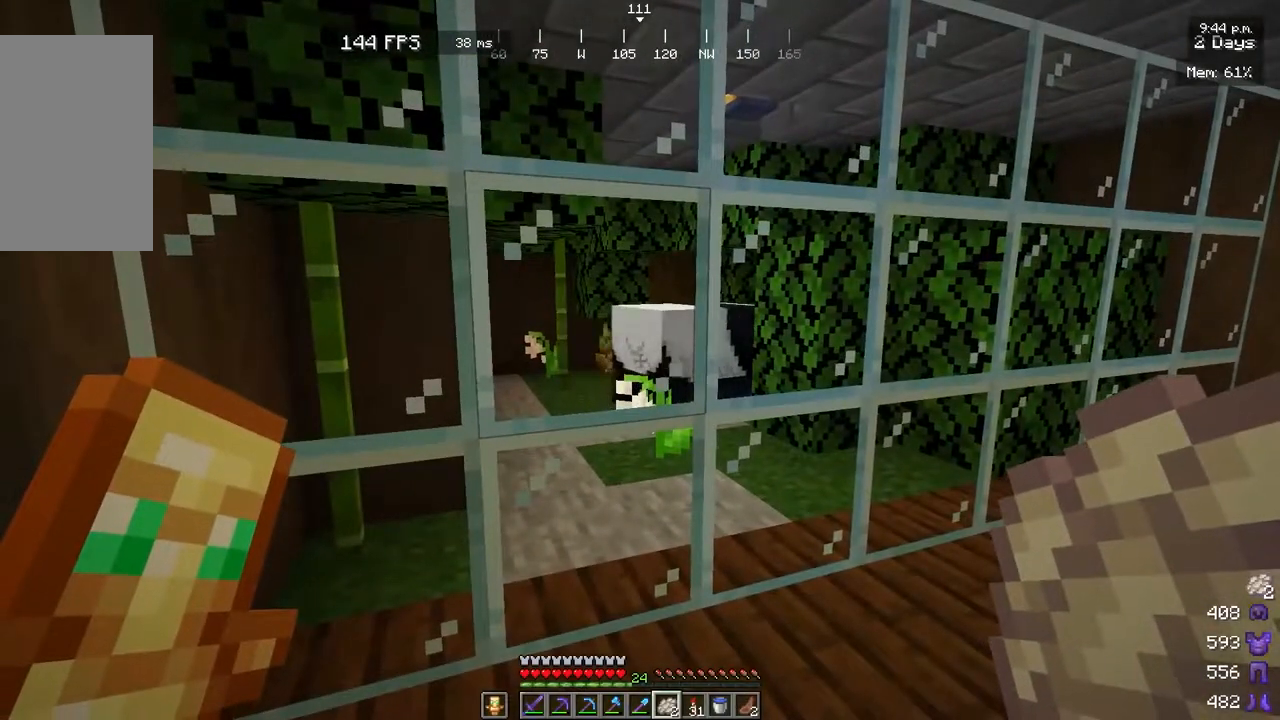
{"keys": [], "mouse": [], "events": []}
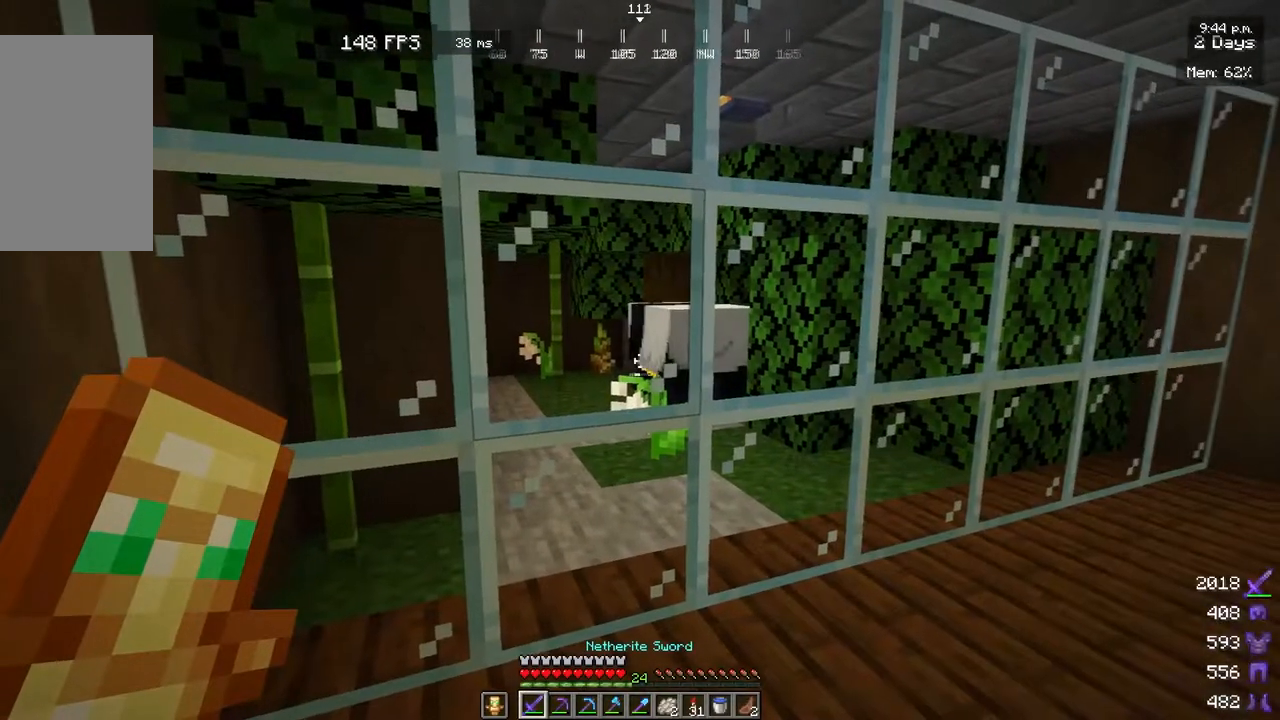
{"keys": [], "mouse": [], "events": []}
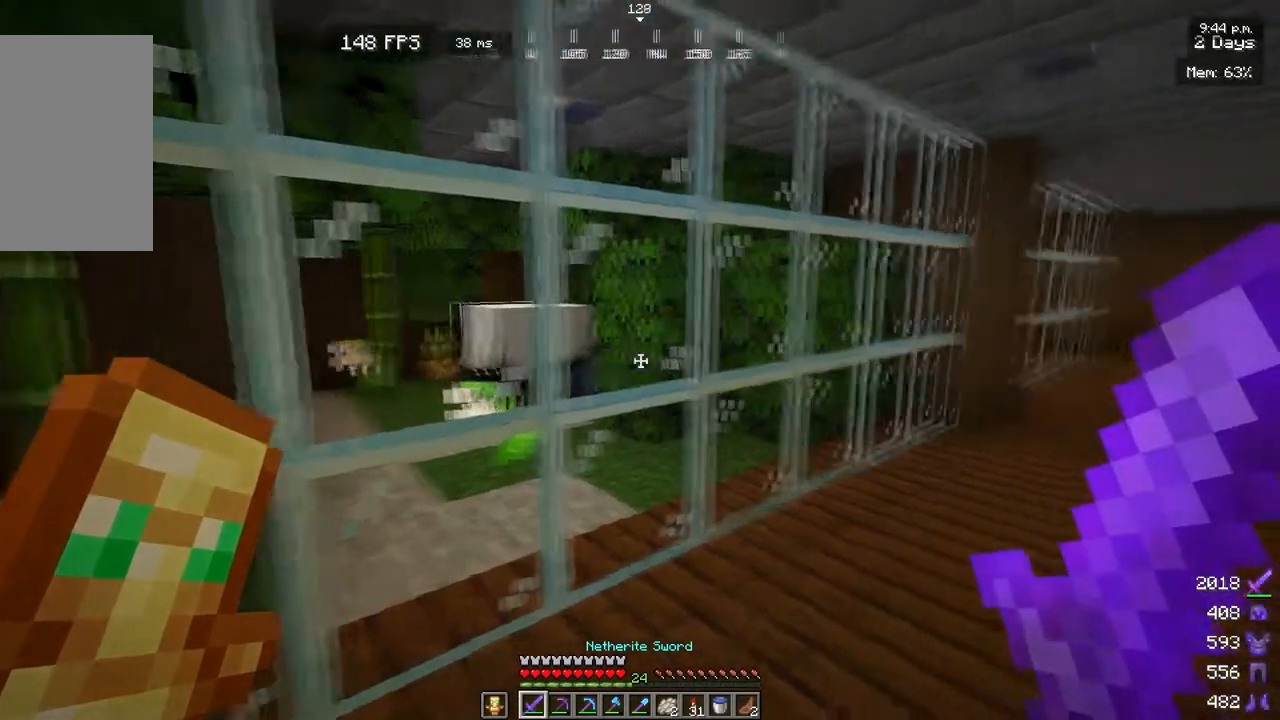
{"keys": [], "mouse": [], "events": []}
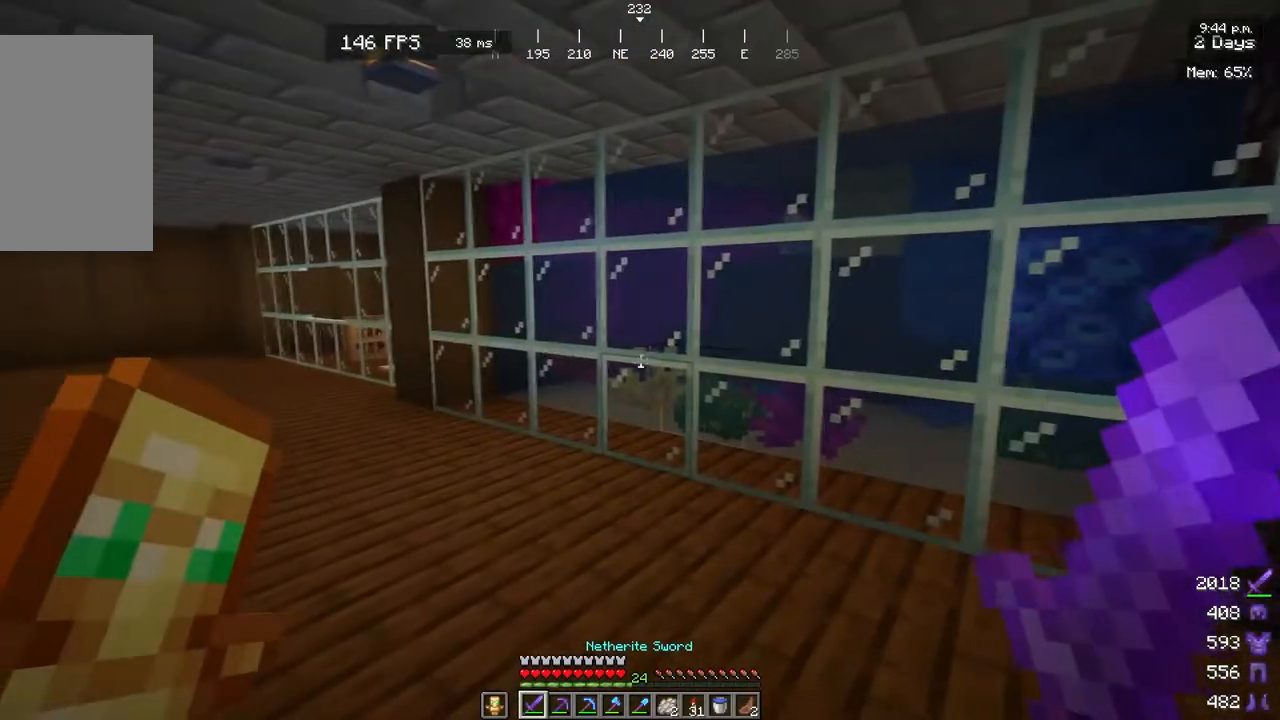
{"keys": ["a", "w"], "mouse": [], "events": [[133, "a", "down"], [383, "w", "down"]]}
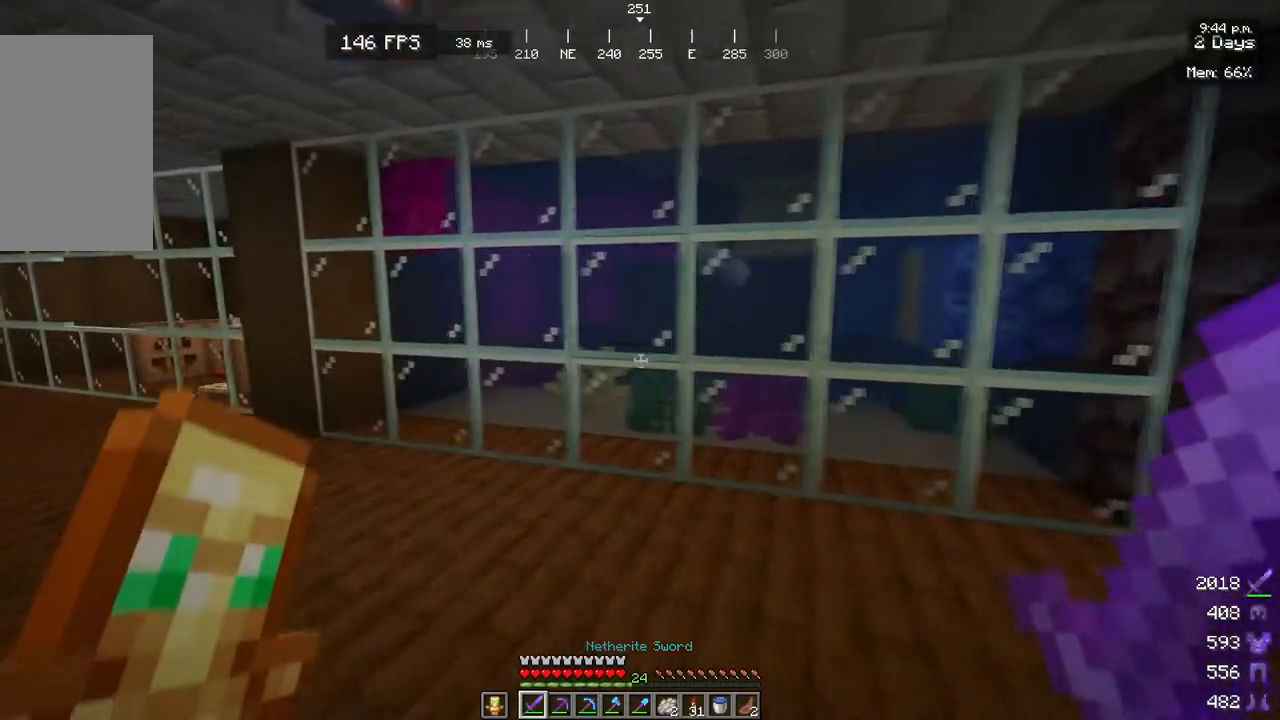
{"keys": ["a", "w"], "mouse": [], "events": []}